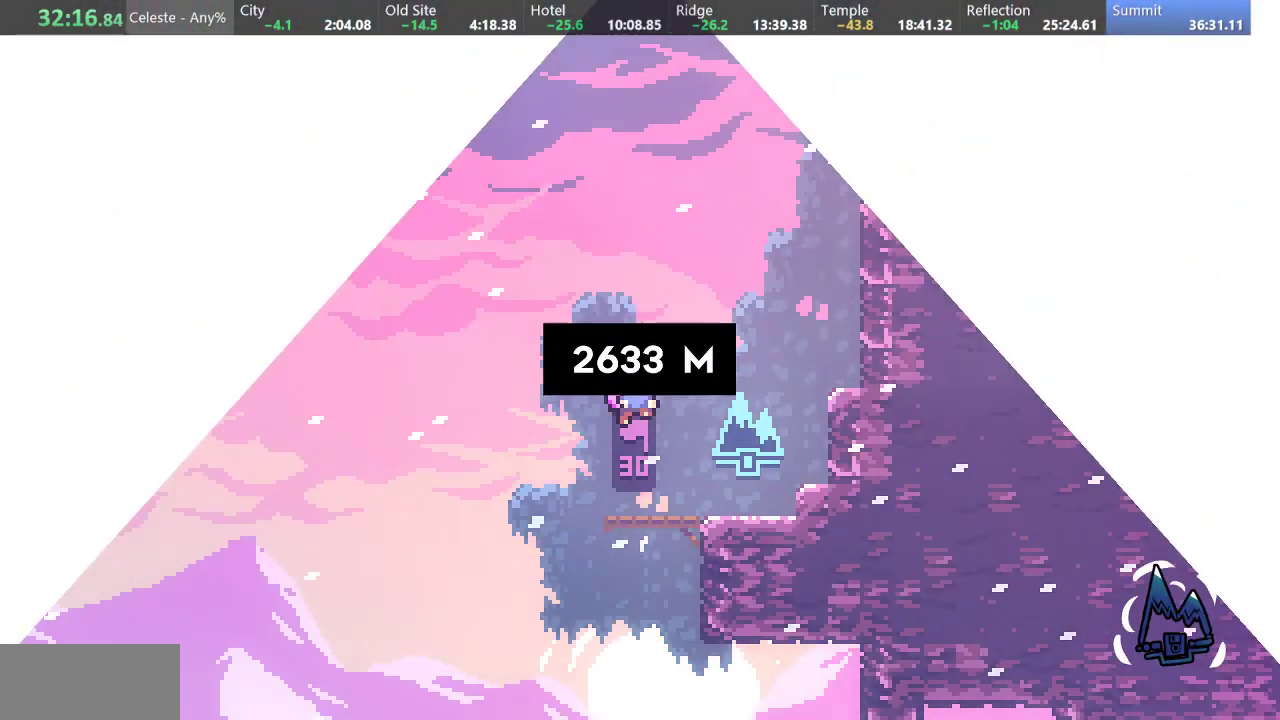
Gameplay with keyboard; each line is a JSON object with the keys held at the frame after it. "events" lists presses ("down") and releases ("up") of "a", "d", "down", "f", "left", "return", "right", "s", "up" and "w" between this image and that frame as [ms after this image, input, new state], when the widget could be followed in between. No other keys are recorded. Mouse input is not recorded.
{"keys": [], "events": []}
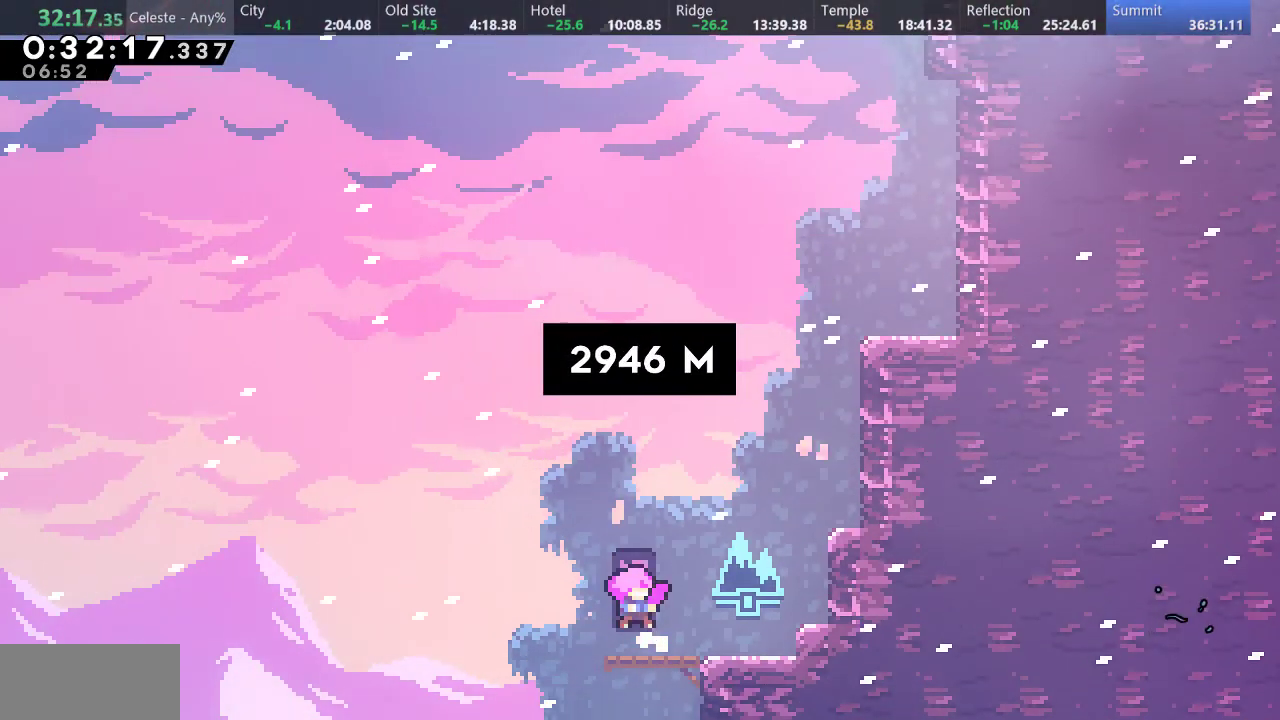
{"keys": ["right"], "events": [[333, "d", "down"], [367, "right", "down"], [500, "d", "up"]]}
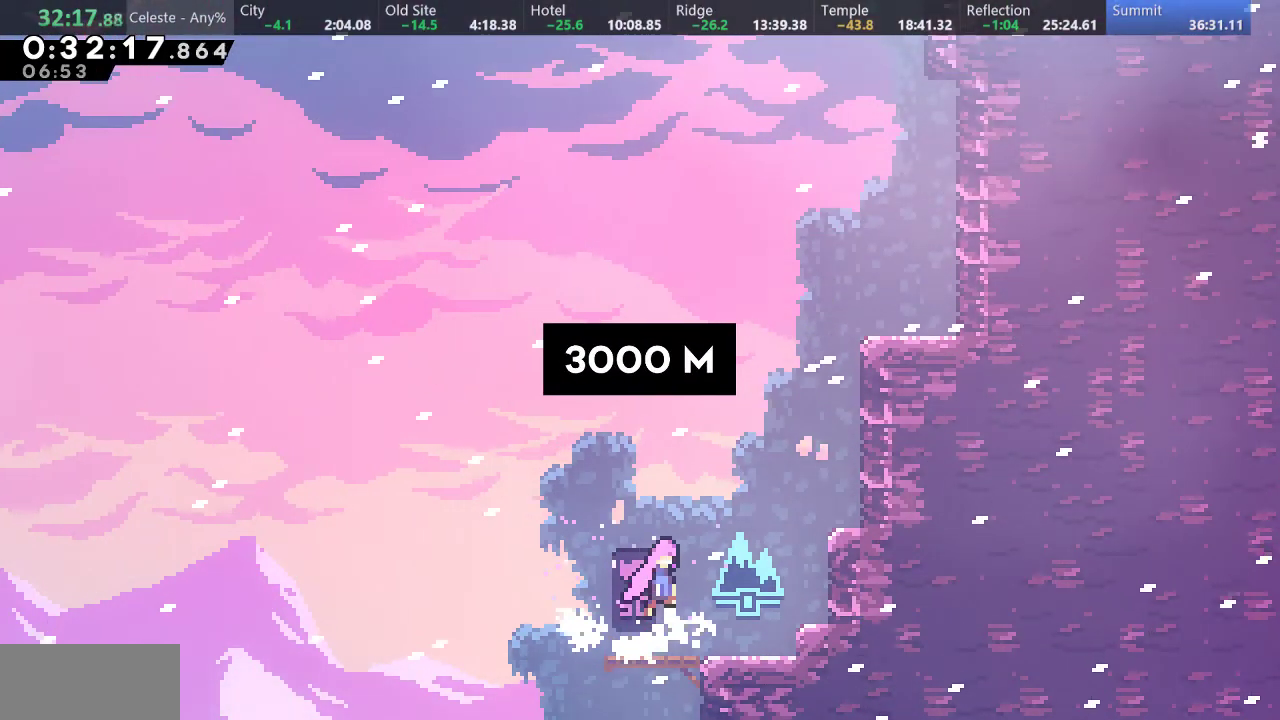
{"keys": ["a", "d", "right", "up"], "events": [[67, "s", "down"], [67, "up", "down"], [183, "s", "up"], [267, "s", "down"], [400, "a", "down"], [417, "s", "up"], [467, "d", "down"]]}
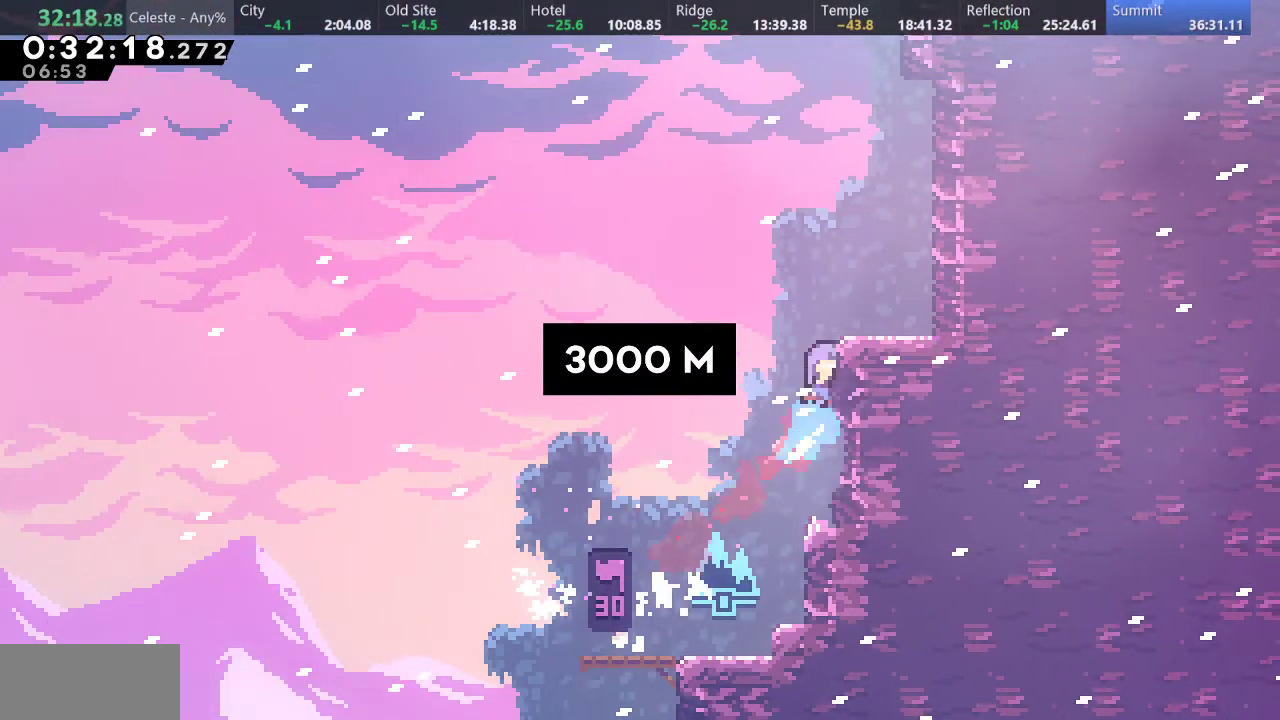
{"keys": ["d", "right"], "events": [[17, "a", "up"], [100, "d", "up"], [250, "up", "up"], [300, "right", "up"], [400, "d", "down"], [400, "right", "down"]]}
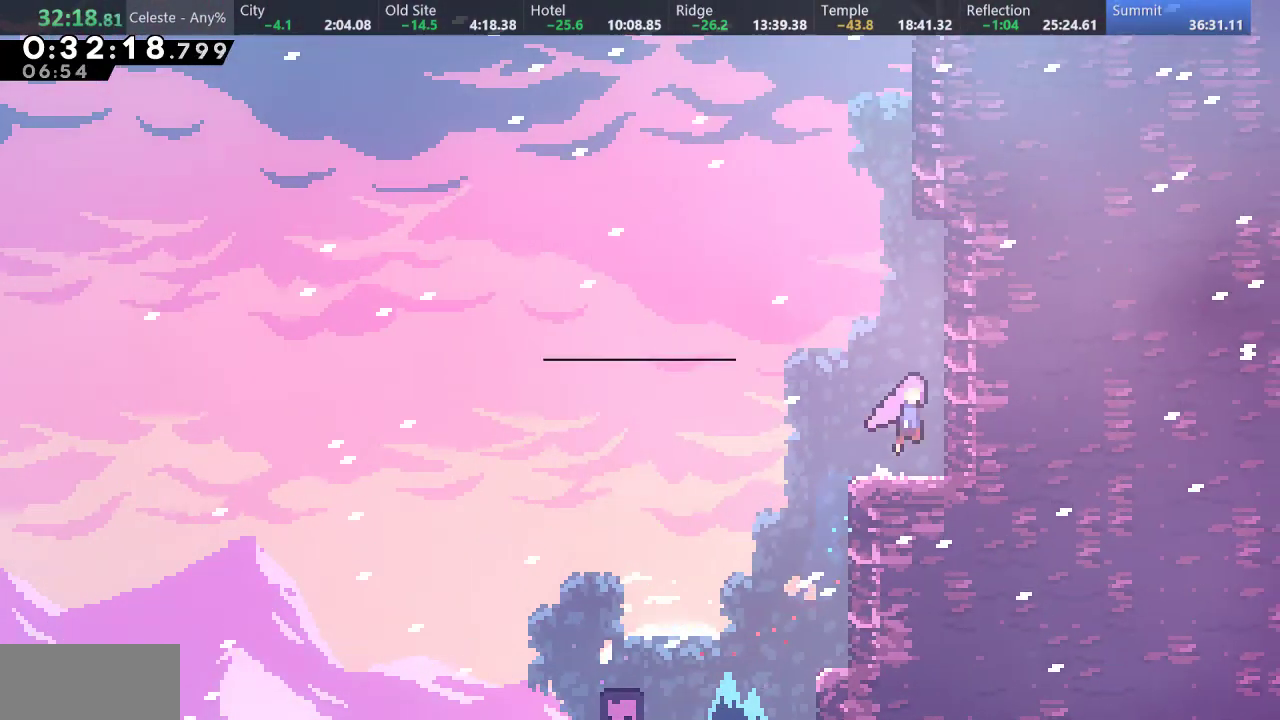
{"keys": ["d", "left", "up"], "events": [[67, "d", "up"], [100, "right", "up"], [117, "s", "down"], [117, "up", "down"], [317, "d", "down"], [333, "left", "down"], [500, "s", "up"]]}
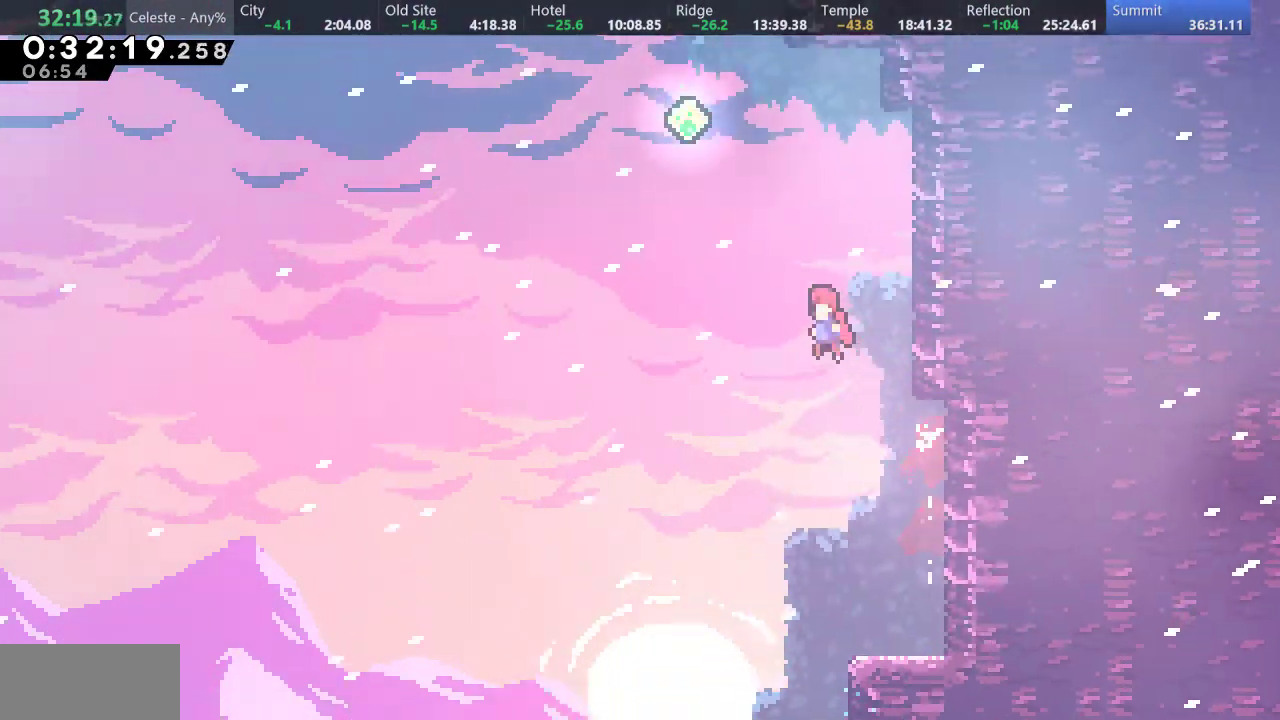
{"keys": ["right", "up"], "events": [[133, "left", "up"], [167, "d", "up"], [200, "s", "down"], [383, "right", "down"], [500, "s", "up"]]}
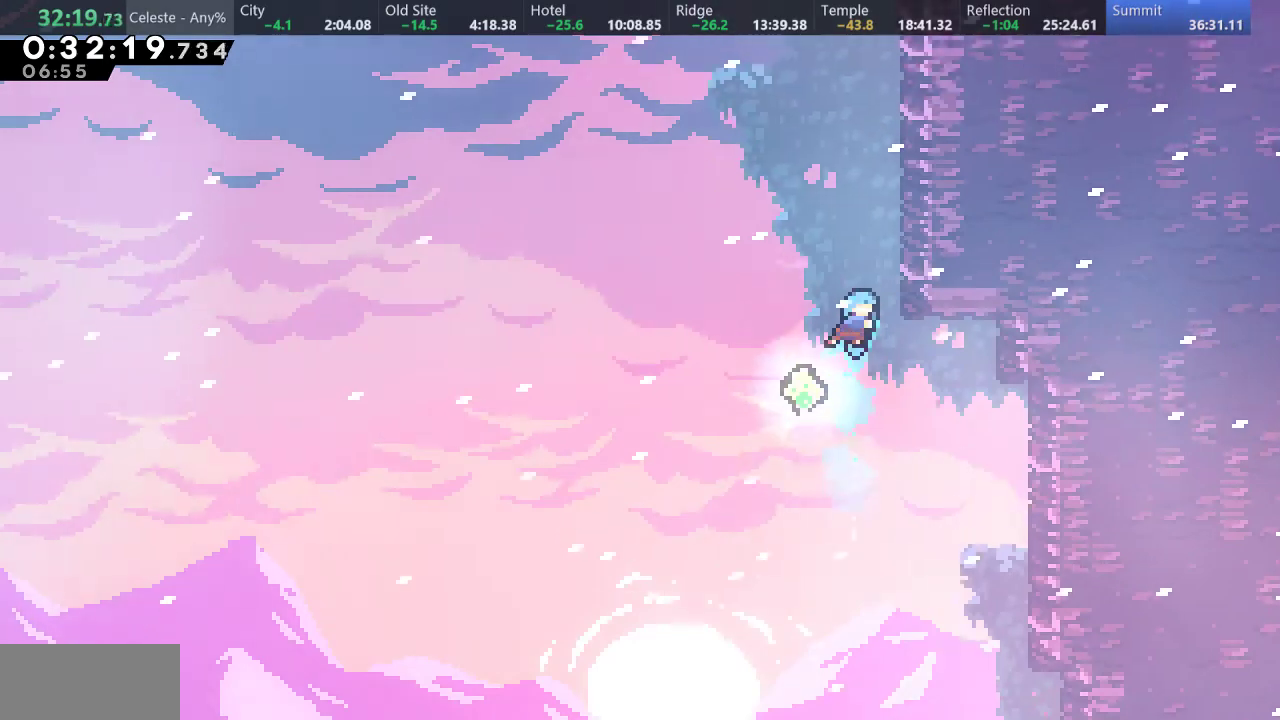
{"keys": ["a", "right"], "events": [[33, "a", "down"], [150, "d", "down"], [217, "d", "up"], [467, "up", "up"]]}
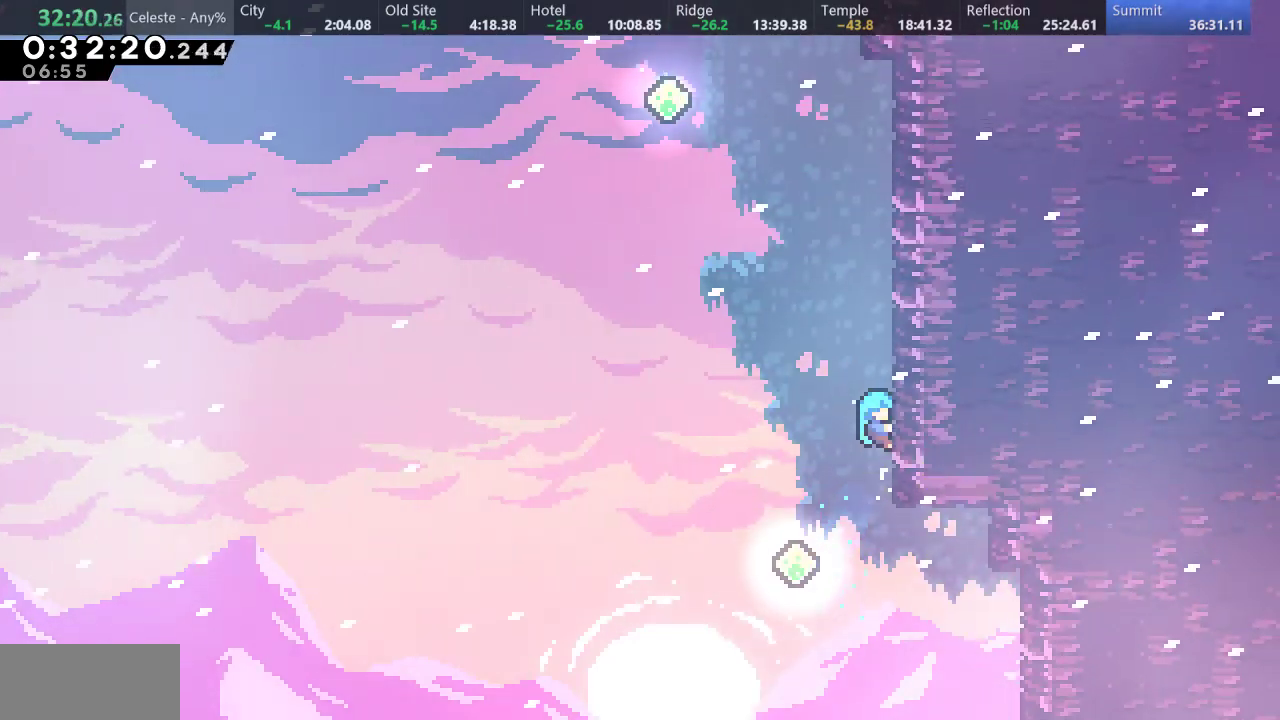
{"keys": [], "events": [[17, "right", "up"], [67, "d", "down"], [67, "left", "down"], [100, "a", "up"], [133, "d", "up"], [183, "left", "up"]]}
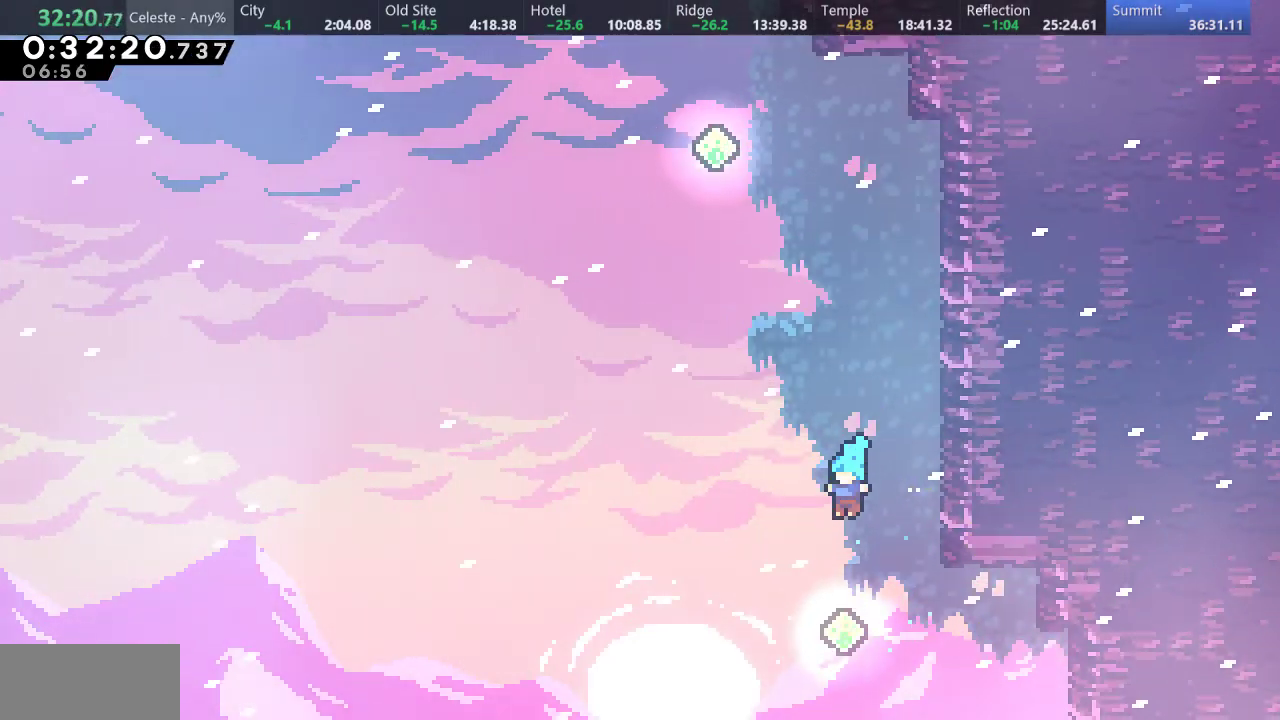
{"keys": ["right"], "events": [[117, "up", "down"], [167, "s", "down"], [267, "right", "down"], [300, "s", "up"], [333, "up", "up"]]}
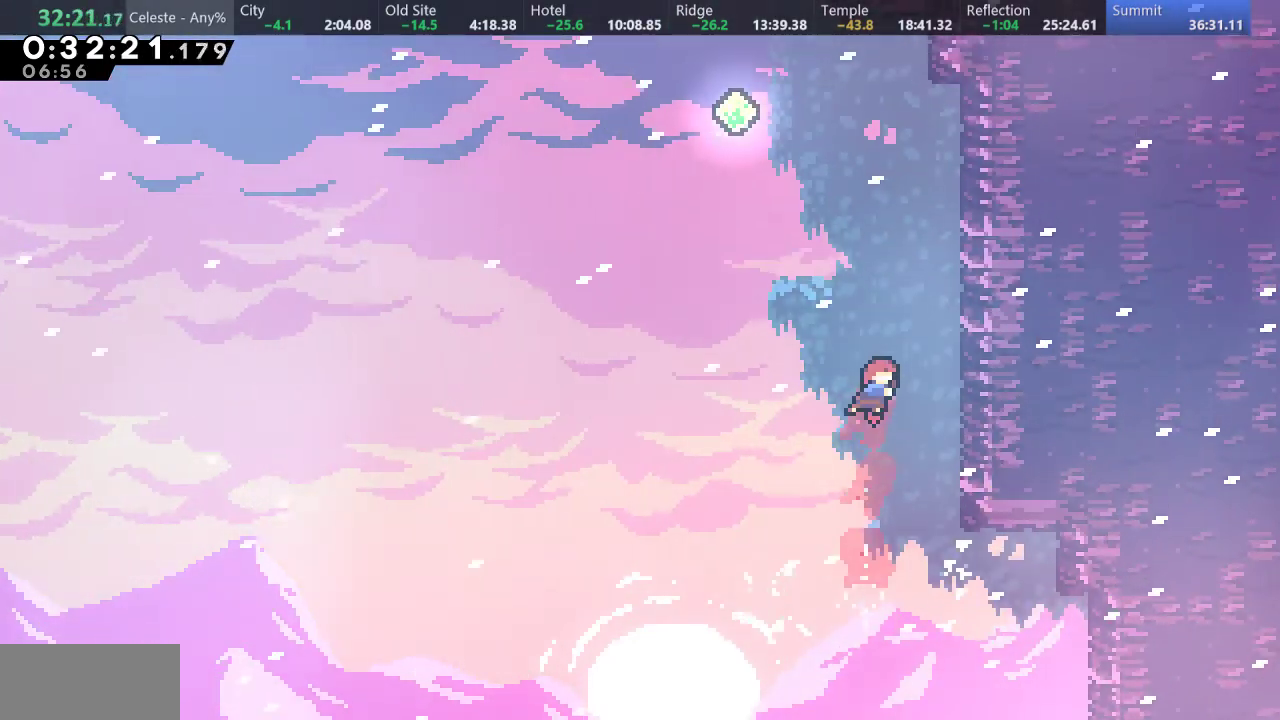
{"keys": ["s", "up"], "events": [[50, "a", "down"], [267, "d", "down"], [350, "a", "up"], [367, "d", "up"], [433, "right", "up"], [450, "s", "down"], [450, "up", "down"]]}
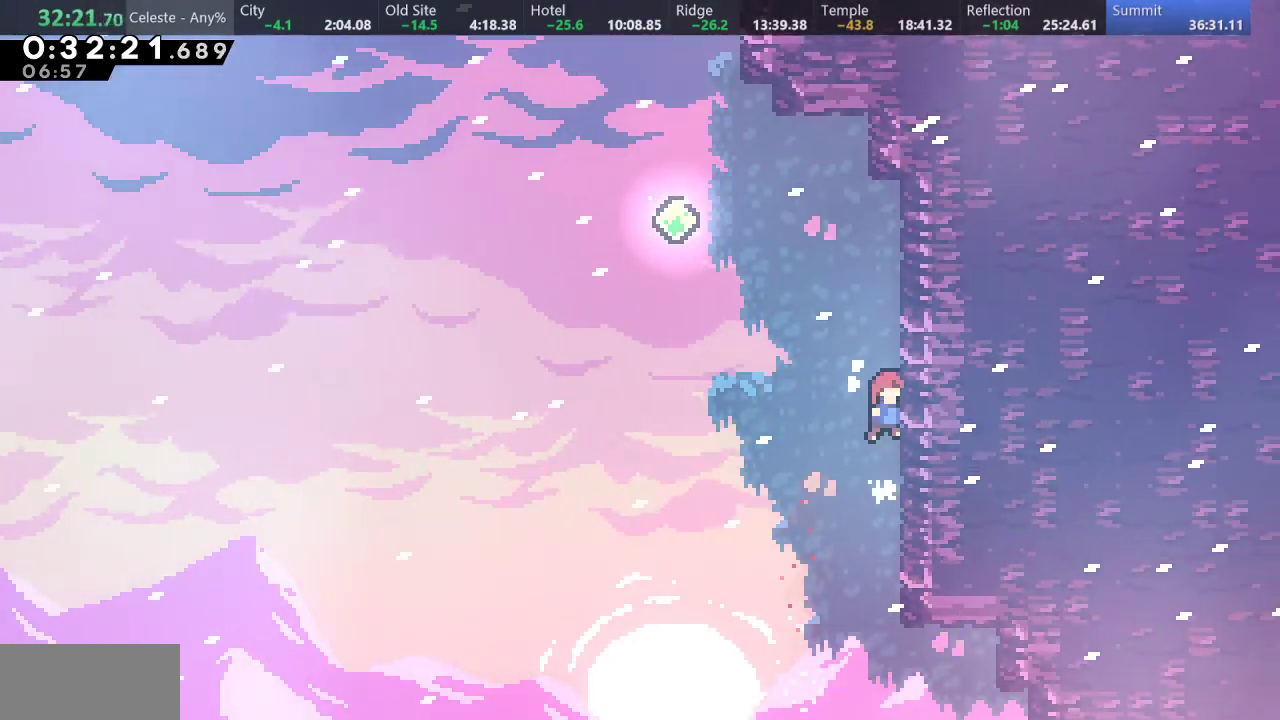
{"keys": ["left"], "events": [[100, "d", "down"], [150, "left", "down"], [167, "up", "up"], [200, "s", "up"], [233, "d", "up"]]}
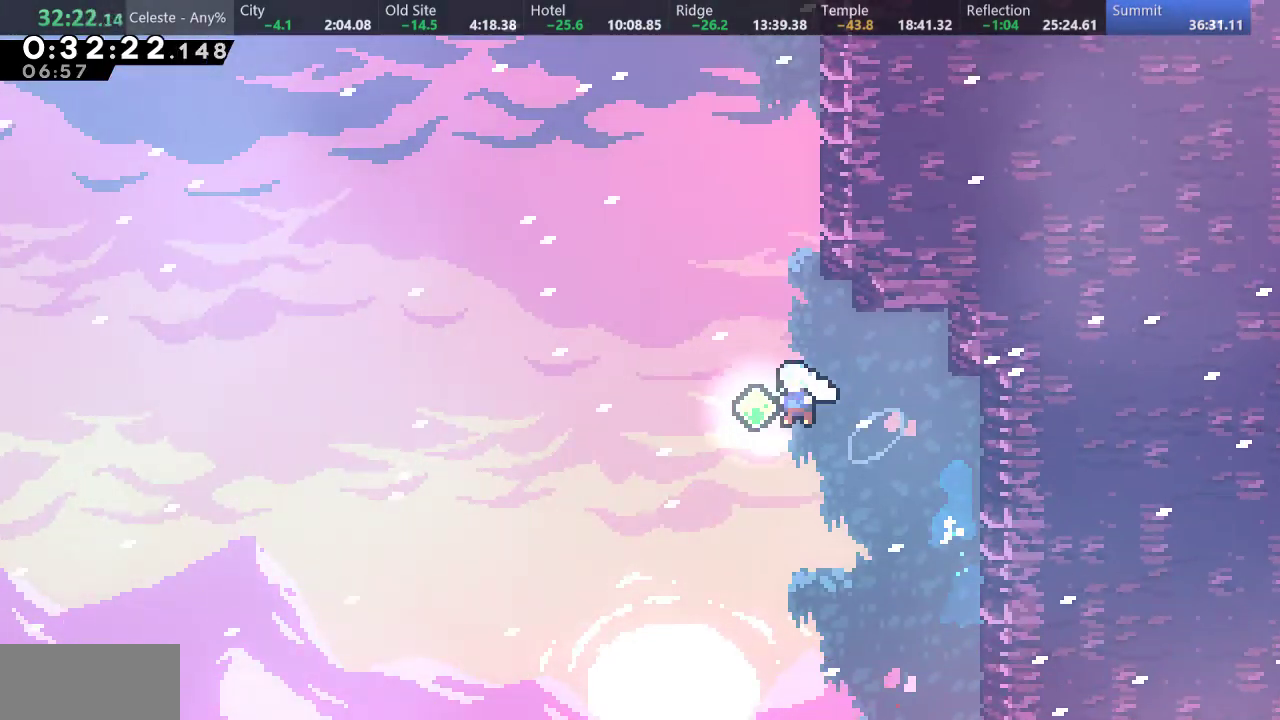
{"keys": ["a", "d", "right", "up"], "events": [[17, "left", "up"], [33, "s", "down"], [50, "up", "down"], [217, "s", "up"], [233, "right", "down"], [317, "a", "down"], [417, "d", "down"]]}
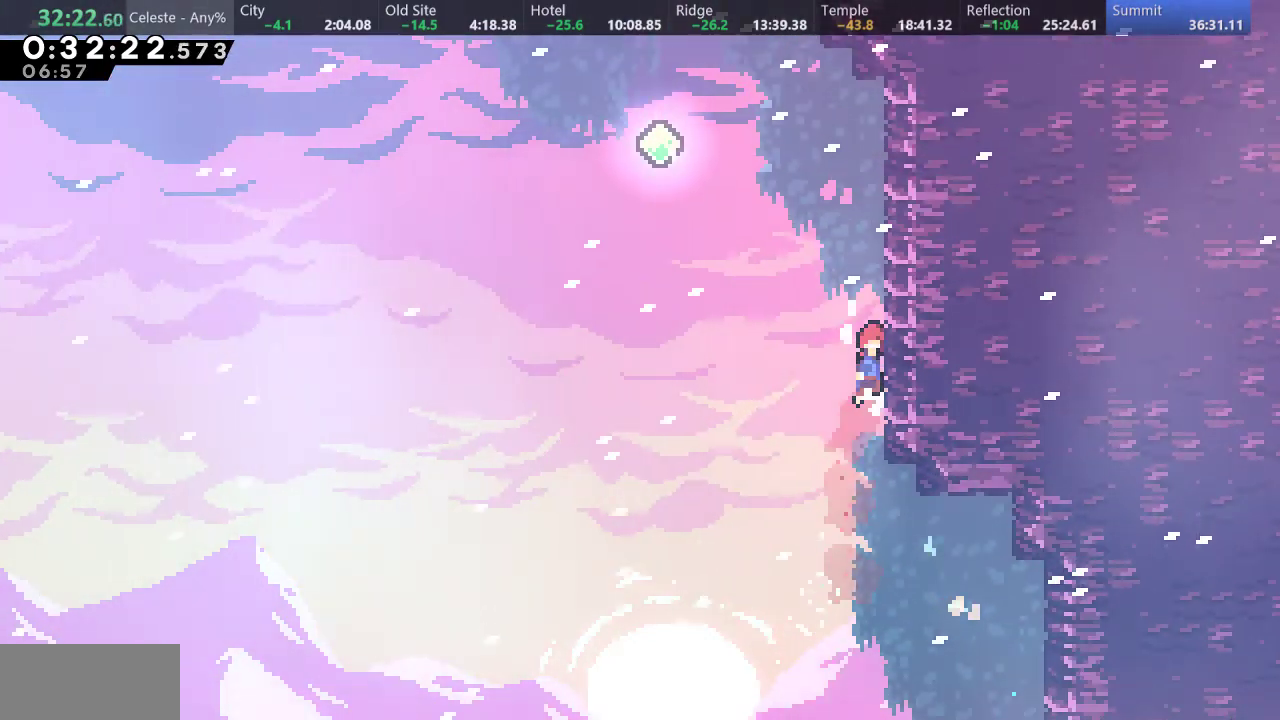
{"keys": ["left"], "events": [[33, "a", "up"], [50, "d", "up"], [67, "right", "up"], [100, "s", "down"], [250, "d", "down"], [250, "left", "down"], [300, "up", "up"], [317, "s", "up"], [367, "d", "up"]]}
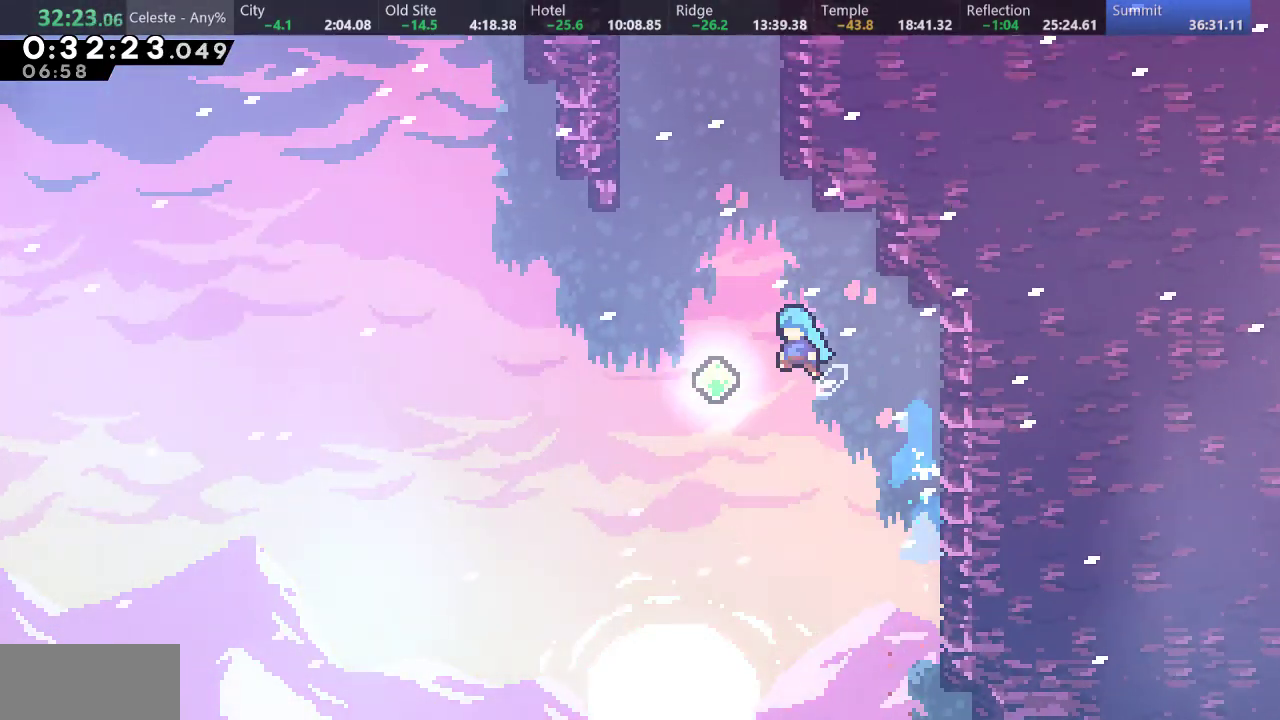
{"keys": ["a", "right", "up"], "events": [[133, "left", "up"], [183, "s", "down"], [183, "up", "down"], [350, "s", "up"], [450, "right", "down"], [467, "a", "down"]]}
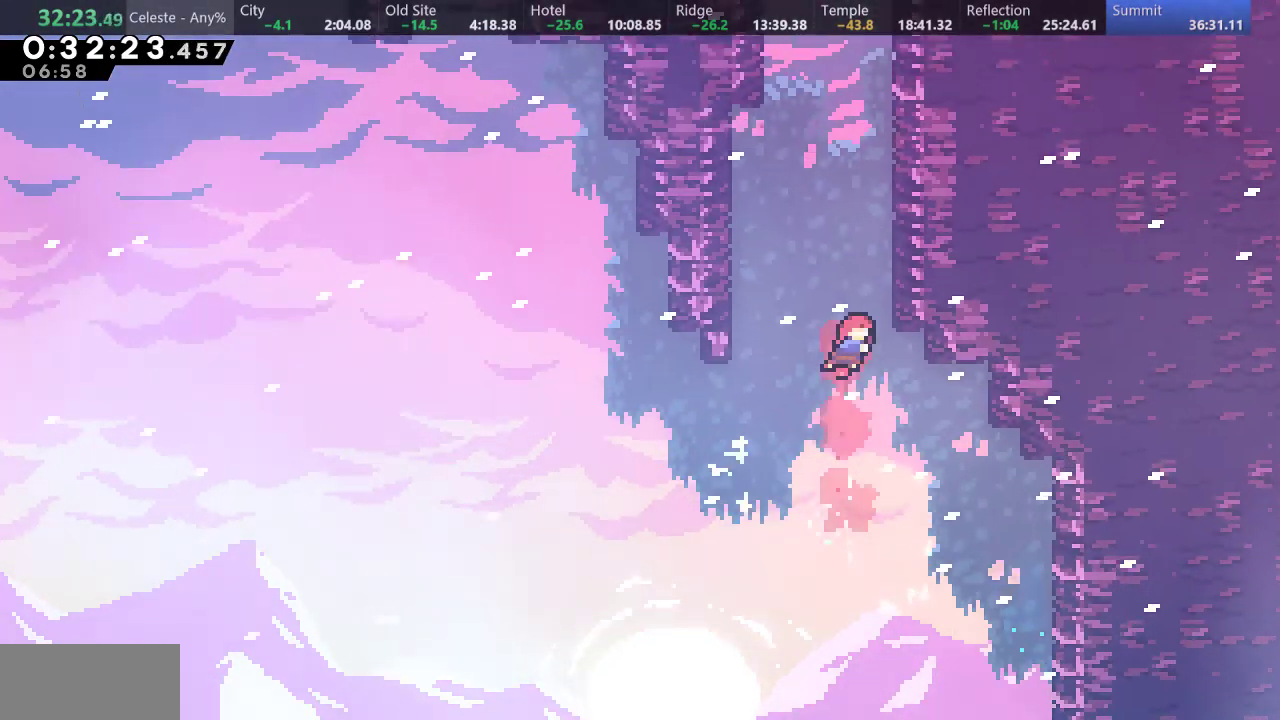
{"keys": ["s", "up"], "events": [[133, "d", "down"], [217, "d", "up"], [267, "d", "down"], [400, "a", "up"], [417, "right", "up"], [450, "d", "up"], [483, "s", "down"]]}
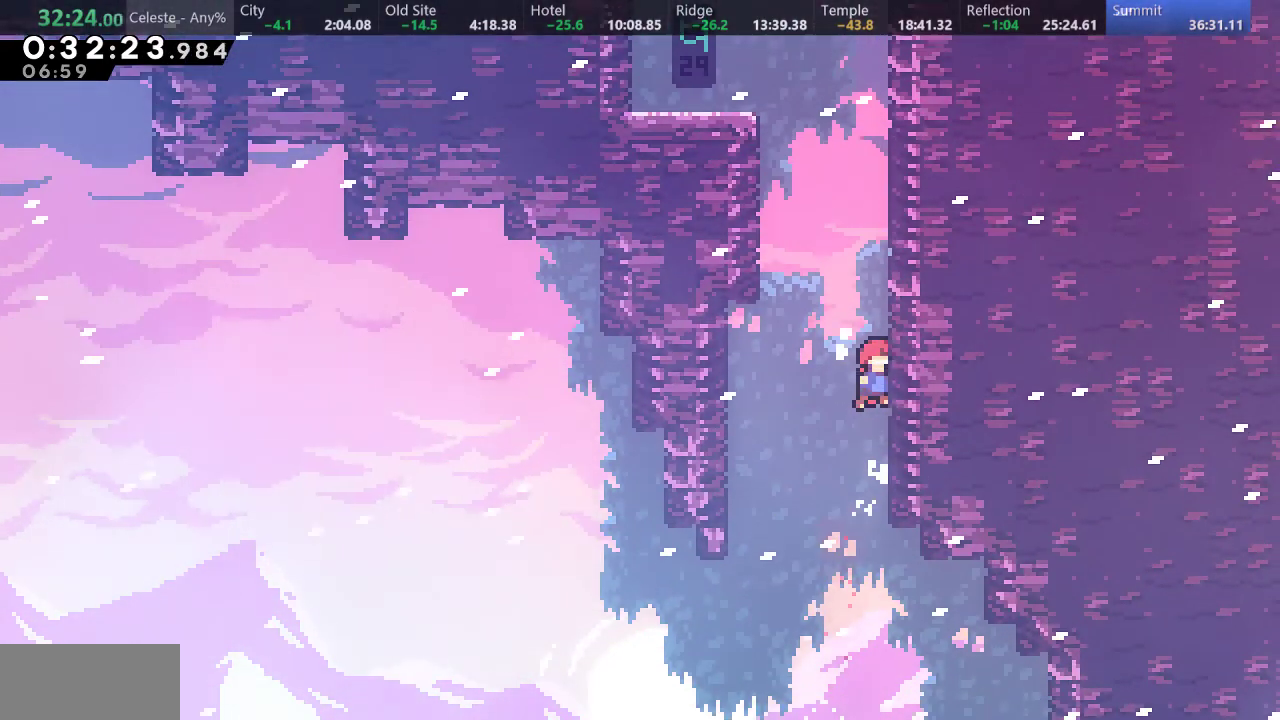
{"keys": ["left", "up"], "events": [[183, "d", "down"], [283, "left", "down"], [350, "s", "up"], [417, "d", "up"]]}
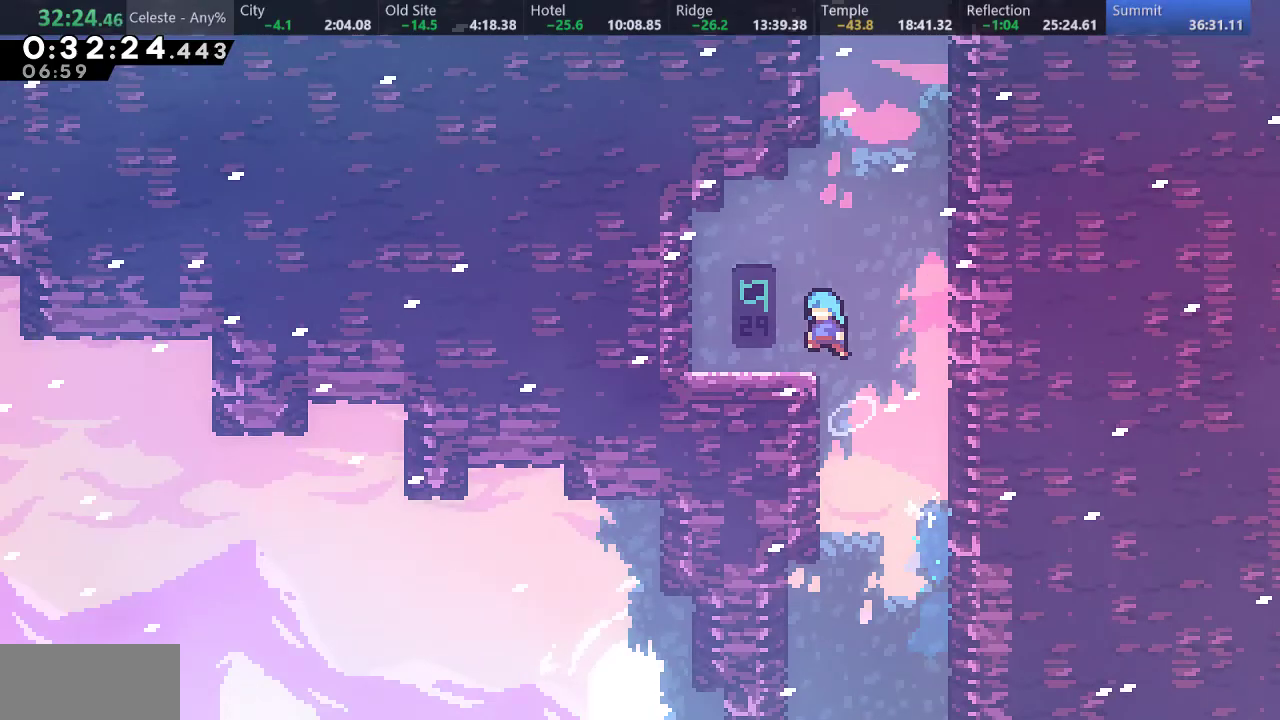
{"keys": ["s", "up"], "events": [[67, "up", "up"], [117, "left", "up"], [217, "right", "down"], [250, "d", "down"], [417, "d", "up"], [417, "right", "up"], [450, "up", "down"], [467, "s", "down"]]}
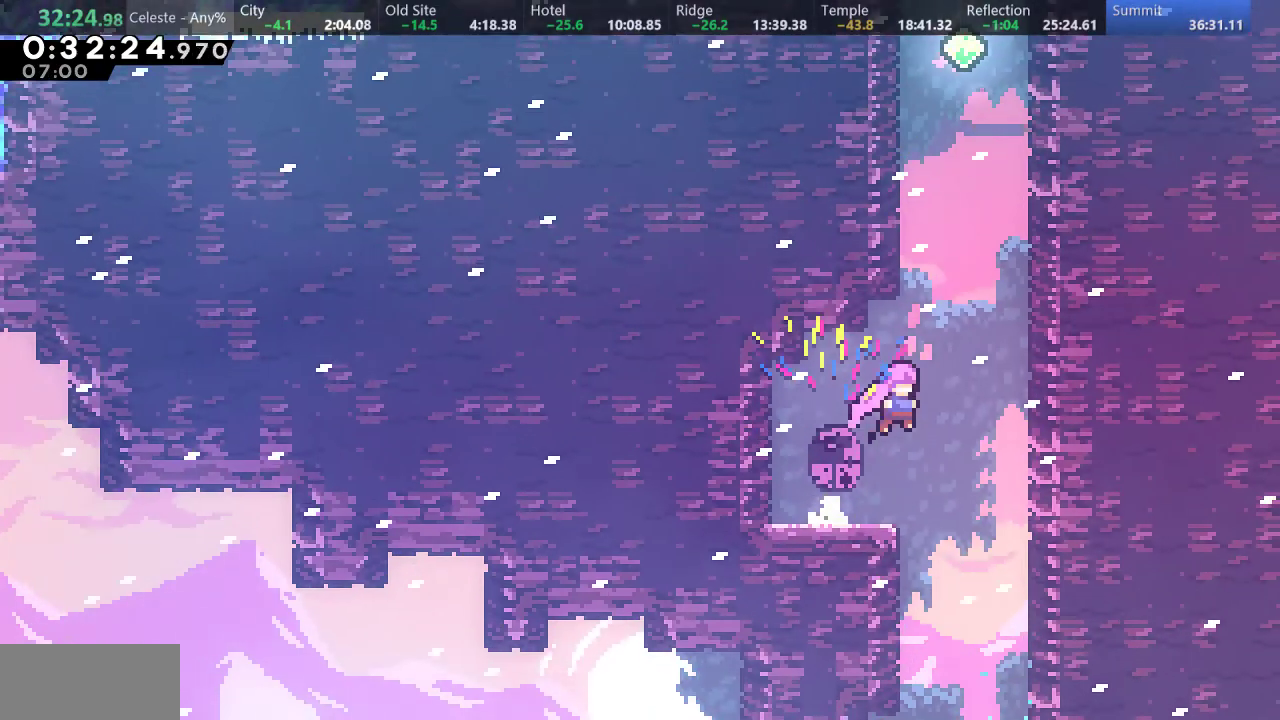
{"keys": ["s", "up"], "events": [[133, "right", "down"], [183, "d", "down"], [217, "up", "up"], [233, "up", "down"], [283, "s", "up"], [317, "right", "up"], [350, "d", "up"], [383, "s", "down"]]}
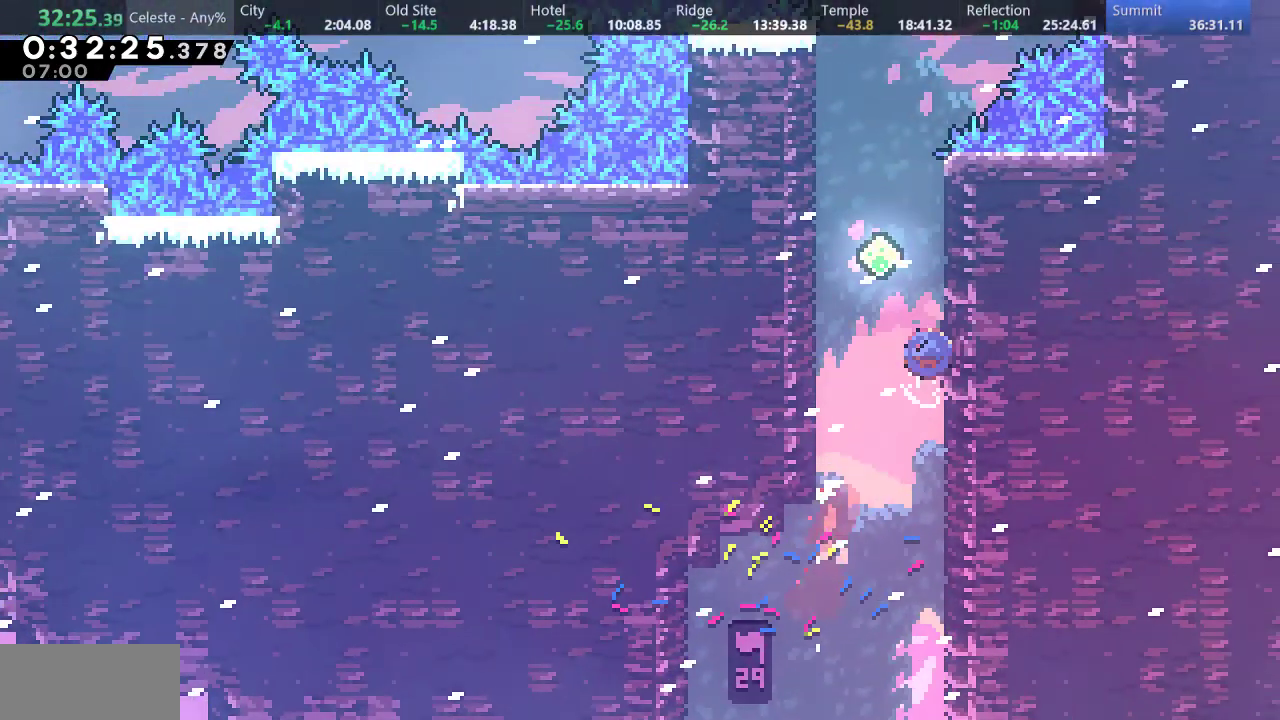
{"keys": ["right", "up"], "events": [[17, "left", "down"], [50, "d", "down"], [167, "s", "up"], [233, "d", "up"], [267, "left", "up"], [333, "d", "down"], [433, "right", "down"], [500, "d", "up"]]}
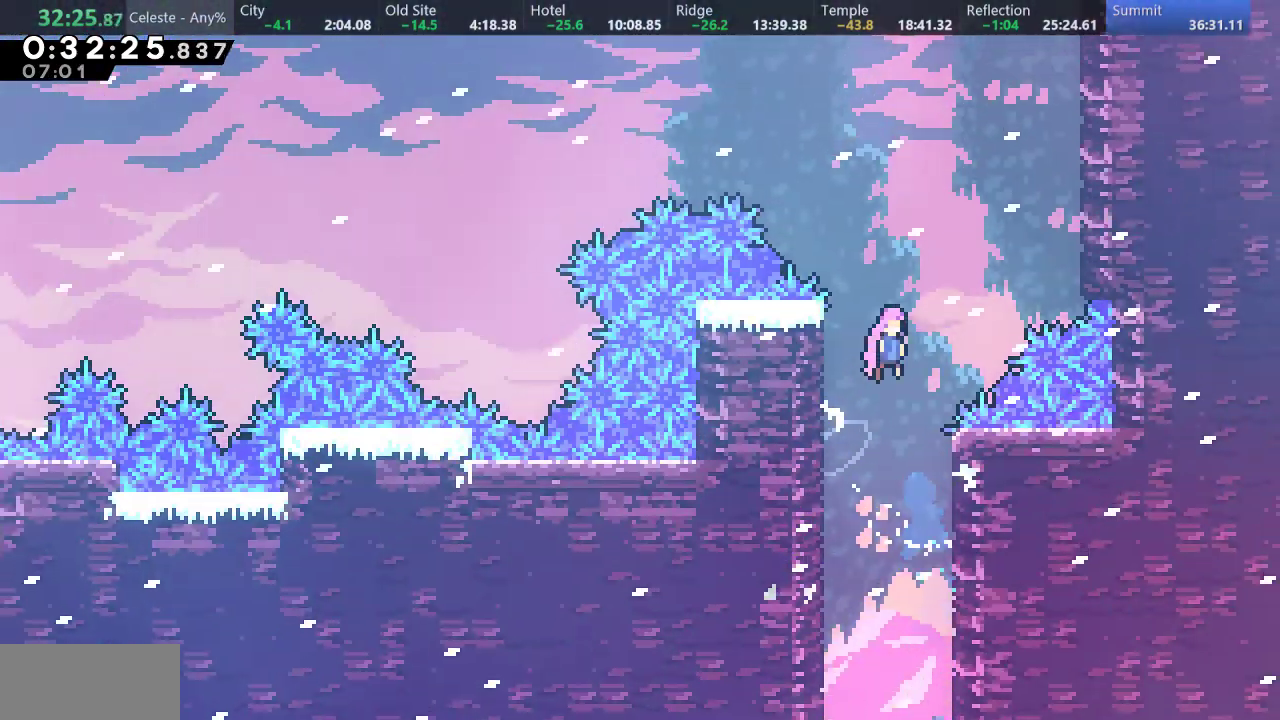
{"keys": ["s", "up"], "events": [[33, "s", "down"], [300, "s", "up"], [400, "s", "down"], [433, "right", "up"]]}
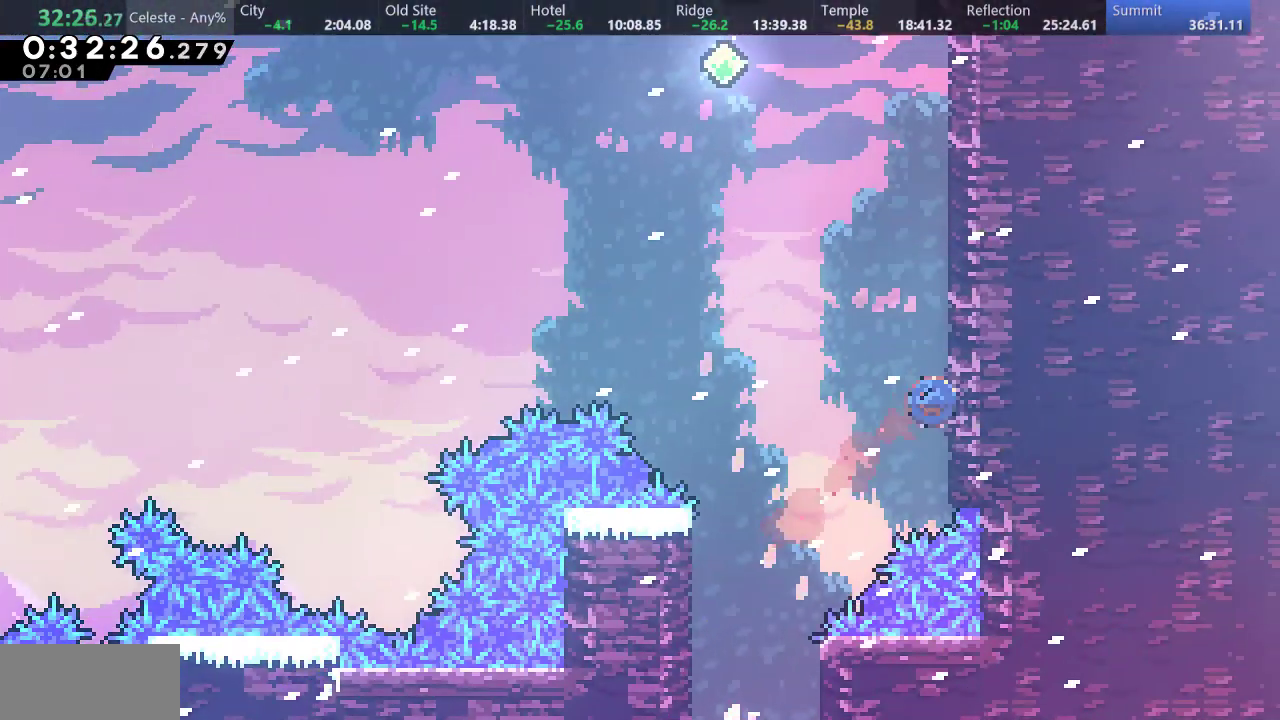
{"keys": ["left"], "events": [[100, "d", "down"], [150, "left", "down"], [183, "up", "up"], [250, "s", "up"], [467, "d", "up"]]}
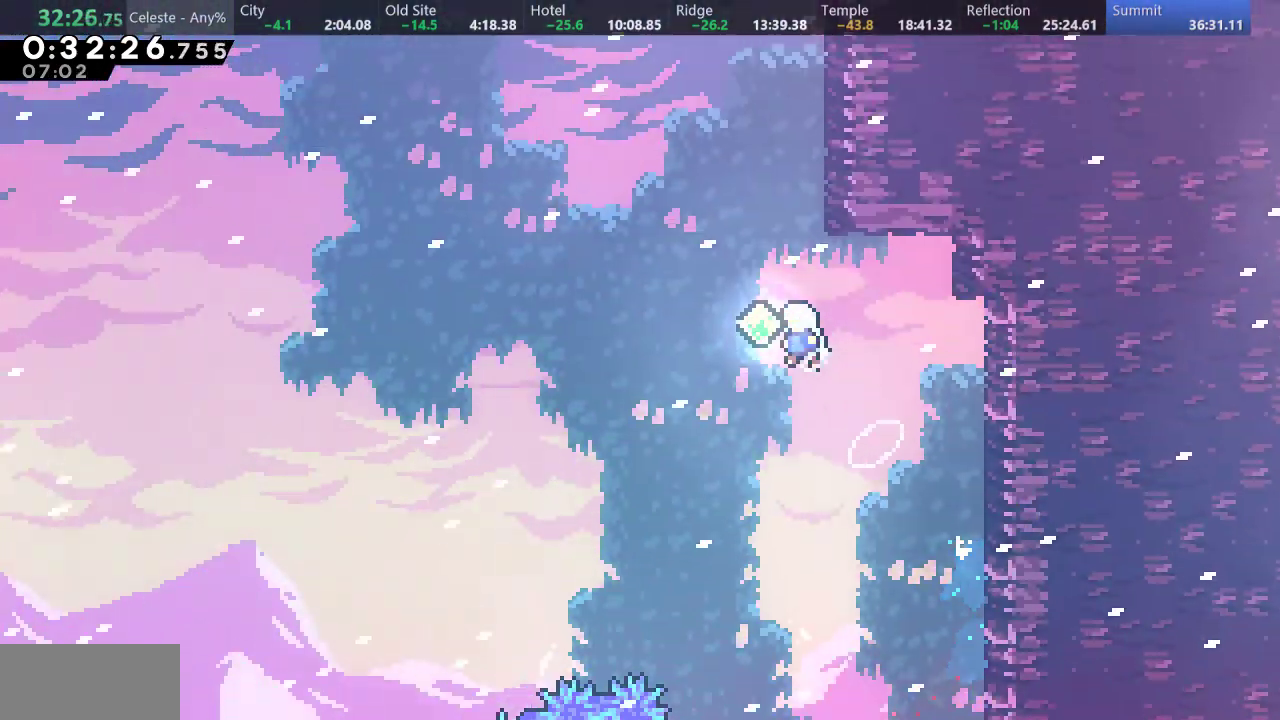
{"keys": ["s", "up"], "events": [[33, "left", "up"], [33, "s", "down"], [50, "up", "down"], [150, "s", "up"], [183, "right", "down"], [450, "s", "down"], [483, "right", "up"]]}
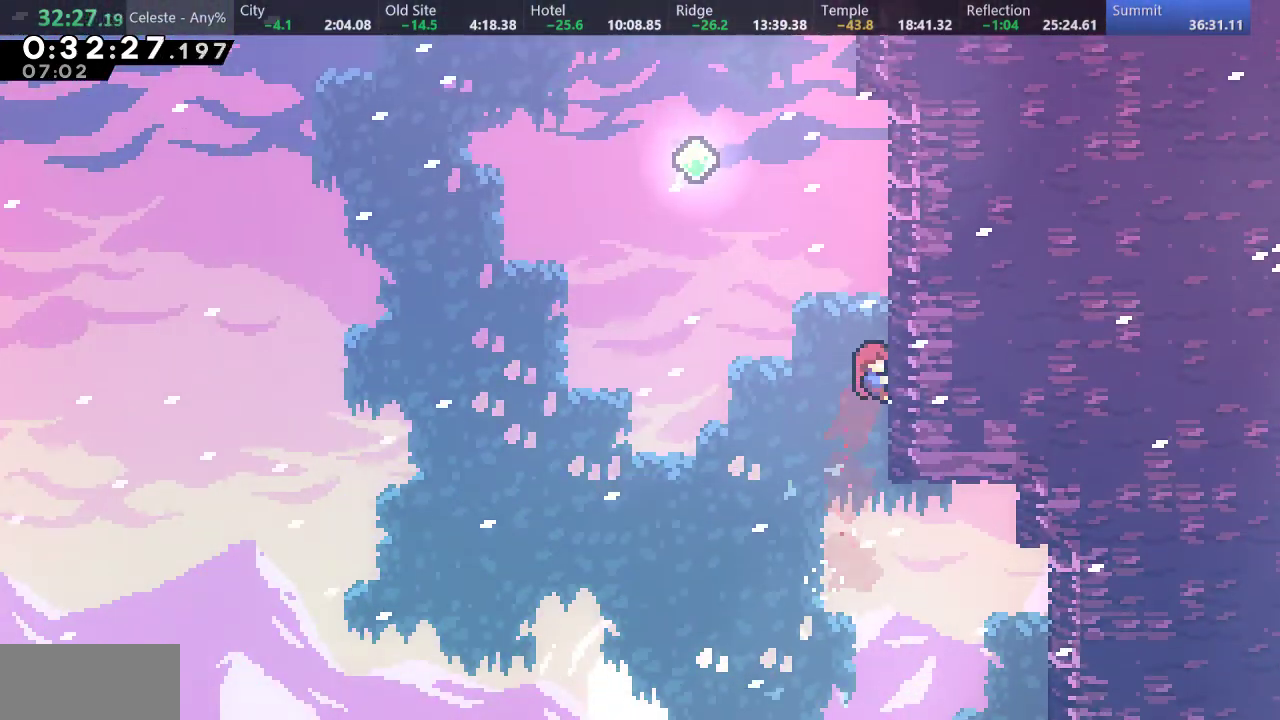
{"keys": ["d", "left"], "events": [[100, "left", "down"], [100, "up", "up"], [133, "d", "down"], [250, "s", "up"]]}
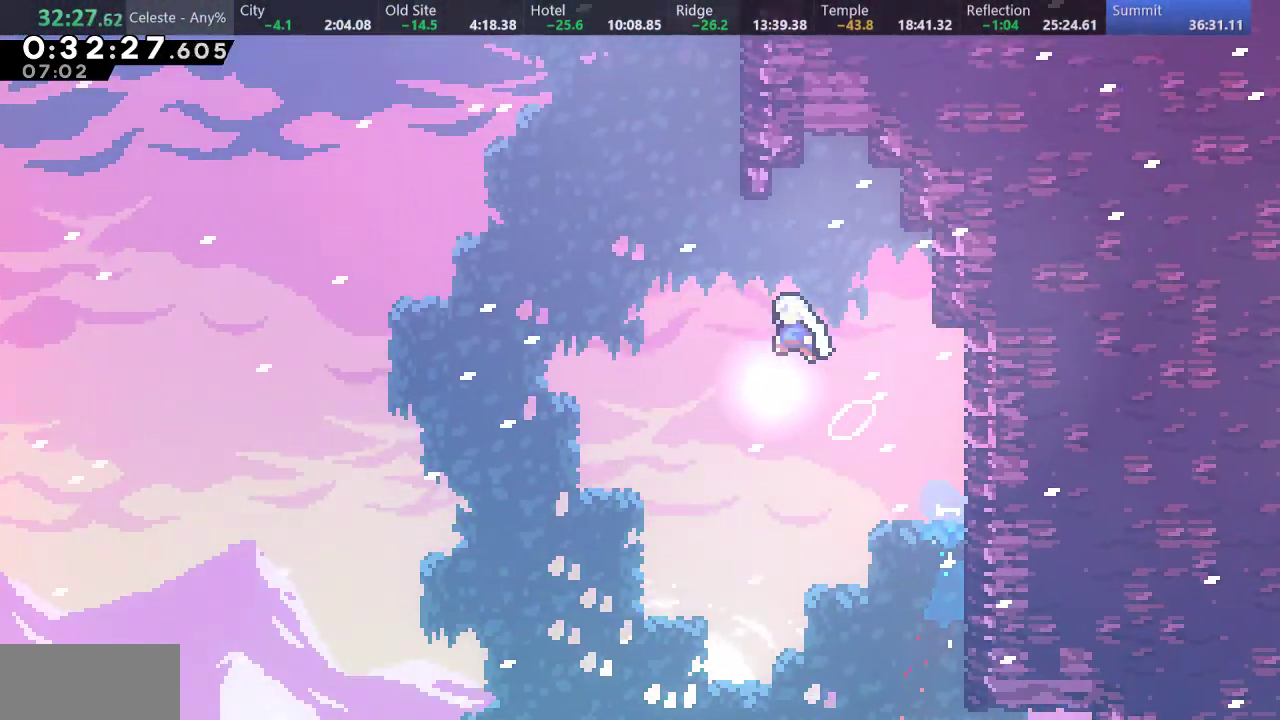
{"keys": ["a", "d", "right", "up"], "events": [[117, "d", "up"], [150, "left", "up"], [150, "s", "down"], [150, "up", "down"], [317, "s", "up"], [367, "a", "down"], [400, "right", "down"], [467, "d", "down"]]}
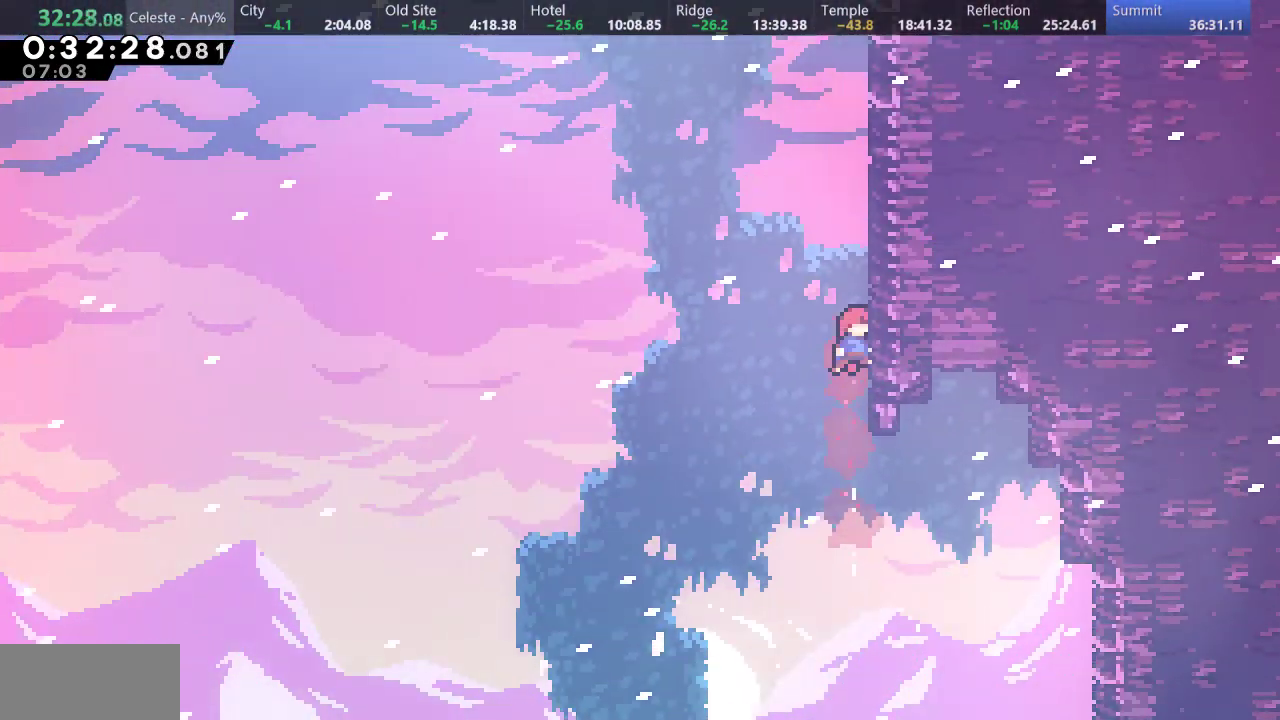
{"keys": ["d", "s", "up"], "events": [[33, "d", "up"], [83, "d", "down"], [133, "a", "up"], [133, "right", "up"], [200, "d", "up"], [233, "s", "down"], [450, "d", "down"]]}
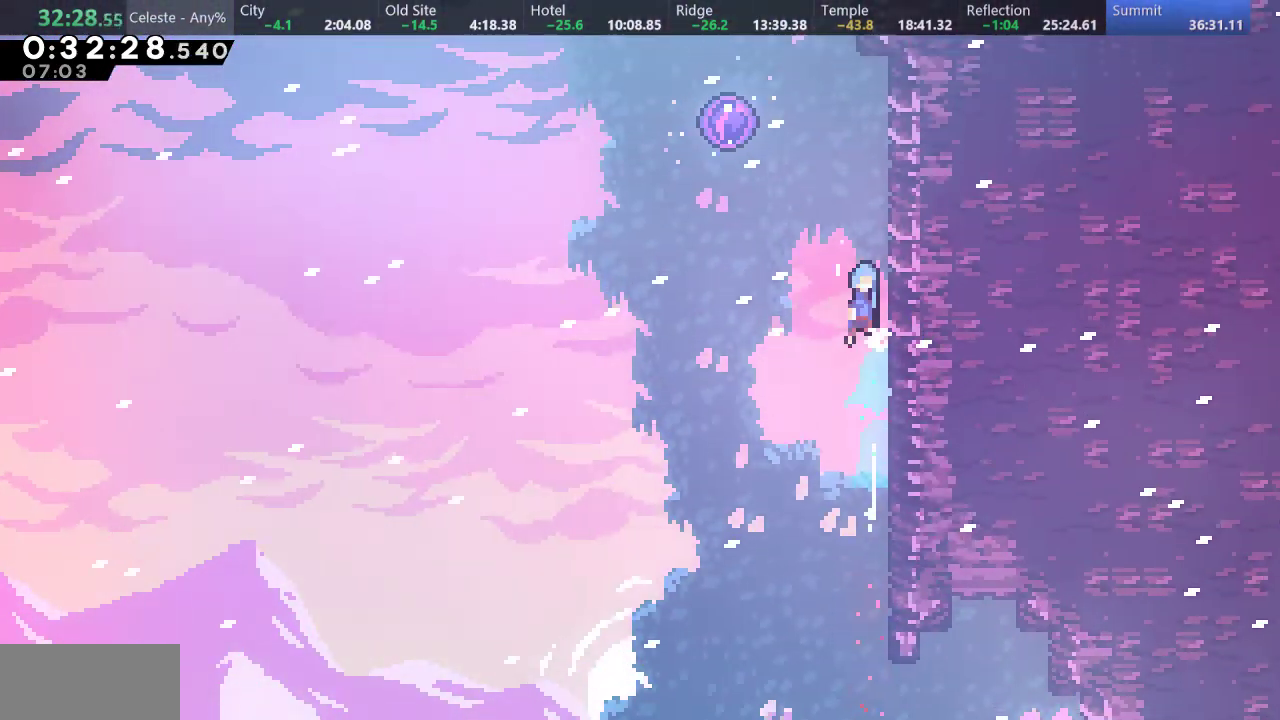
{"keys": [], "events": [[33, "left", "down"], [117, "s", "up"], [217, "d", "up"], [267, "left", "up"], [300, "up", "up"]]}
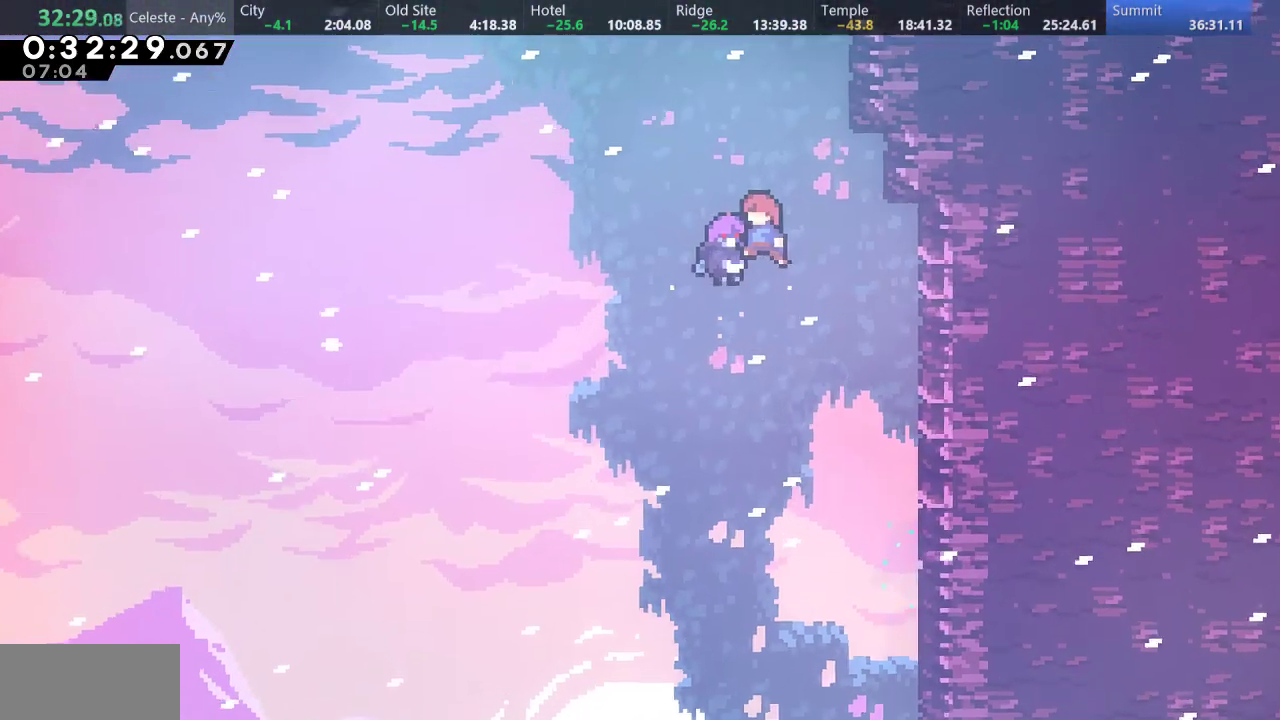
{"keys": [], "events": []}
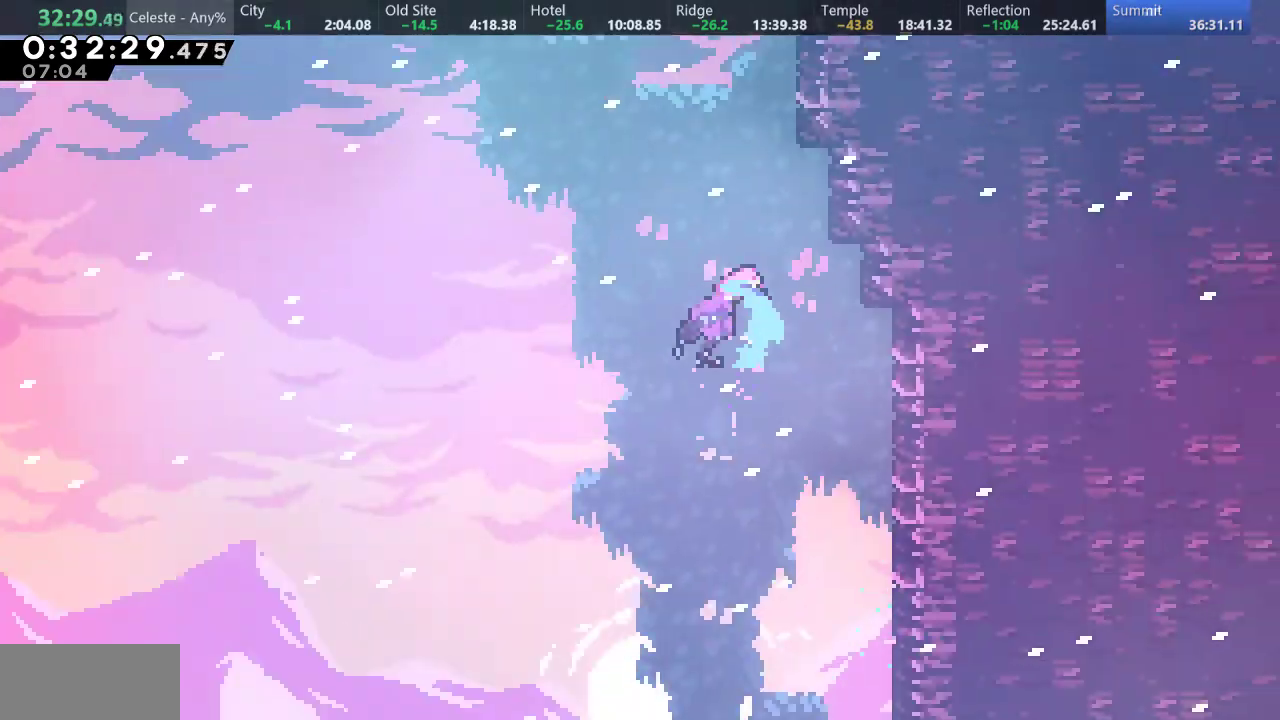
{"keys": [], "events": []}
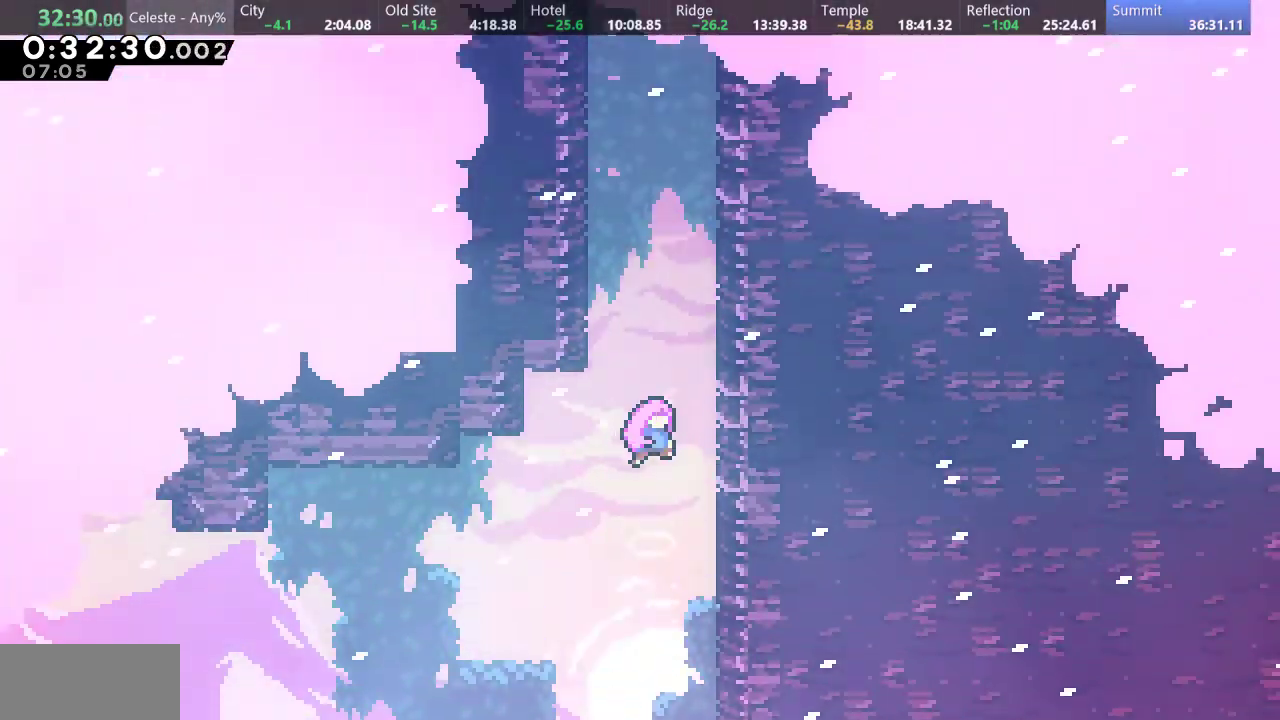
{"keys": [], "events": []}